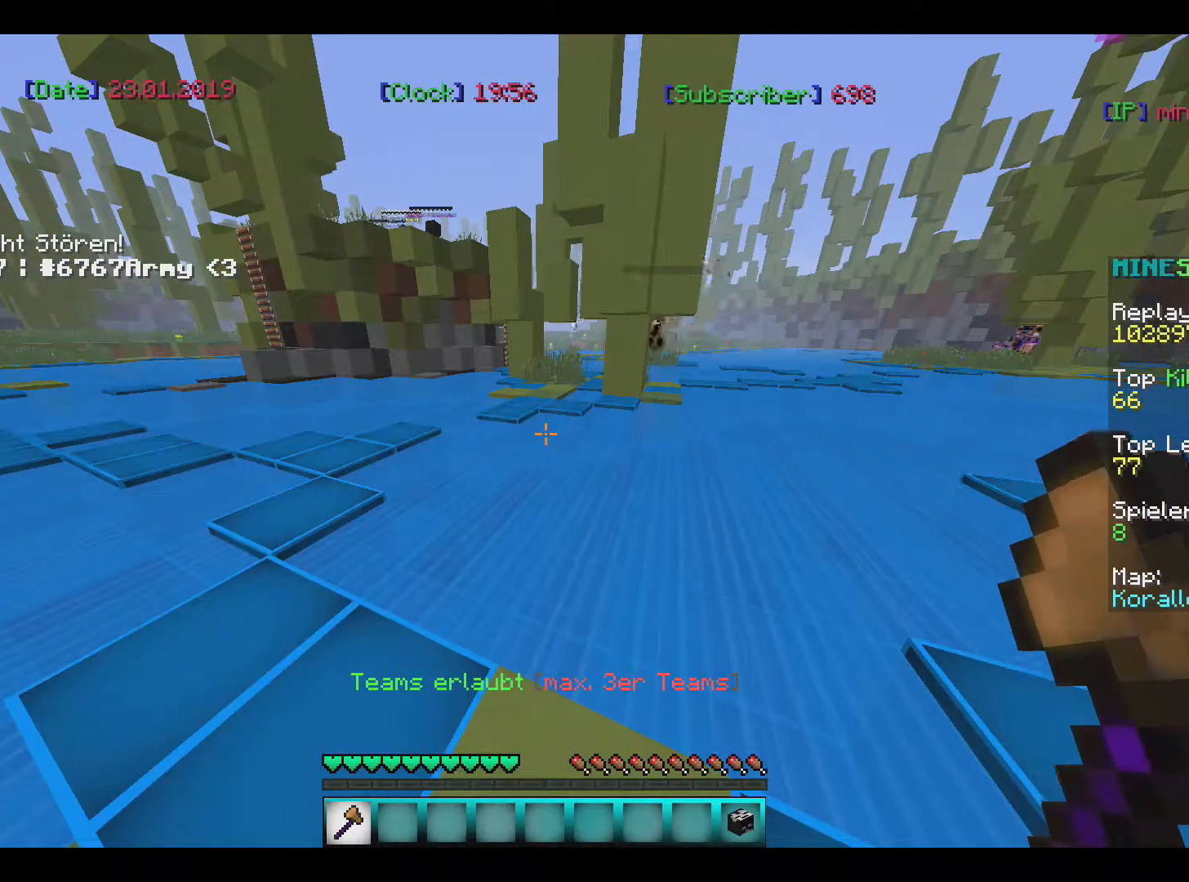
Gameplay with keyboard and mouse; each line is a JSON object with the keys and mouse buttons held at the frame after it. "events" lists presses ("down") and releases ("up") of "a", "d", "s", "w", "mouse_left" and "mouse_right" between this image and that frame as [ms after this image, input, new state], when the widget could be followed in between. "mouse_left", "mouse_right" = the "left", "right" buttons of the "mouse" list. No other keys are recorded. Fast repeated clicks can show as one long hold. Mouse movement is not recorded.
{"keys": [], "mouse": [], "events": []}
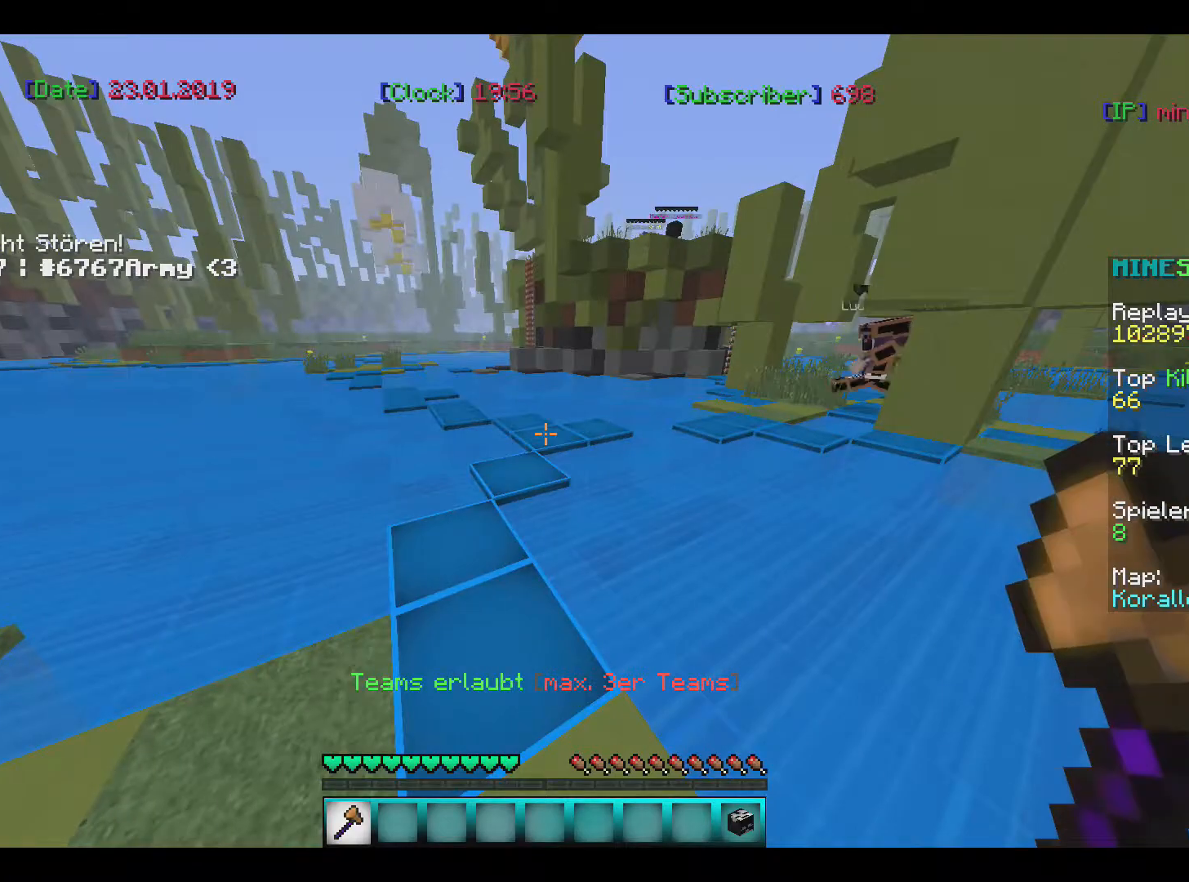
{"keys": [], "mouse": [], "events": [[300, "a", "down"], [467, "a", "up"]]}
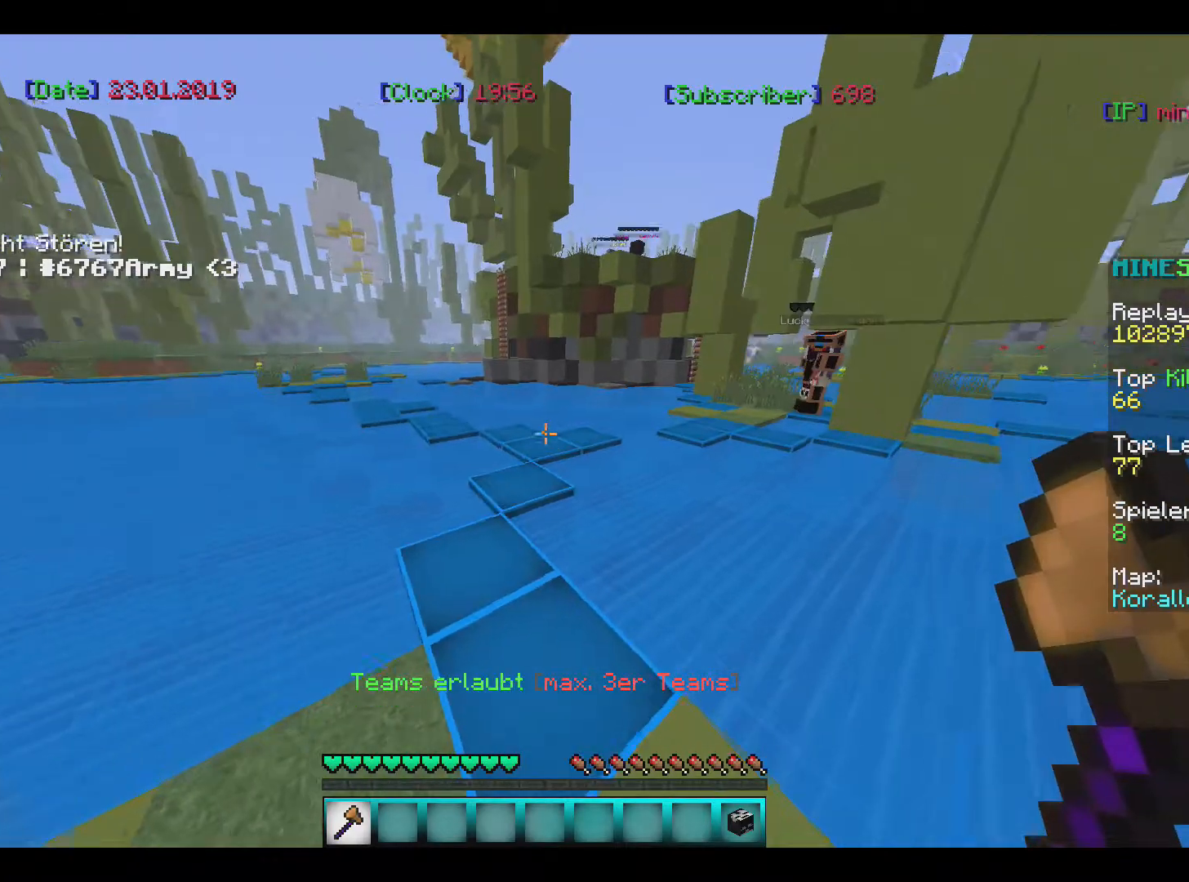
{"keys": ["a", "w"], "mouse": [], "events": [[333, "a", "down"], [367, "w", "down"]]}
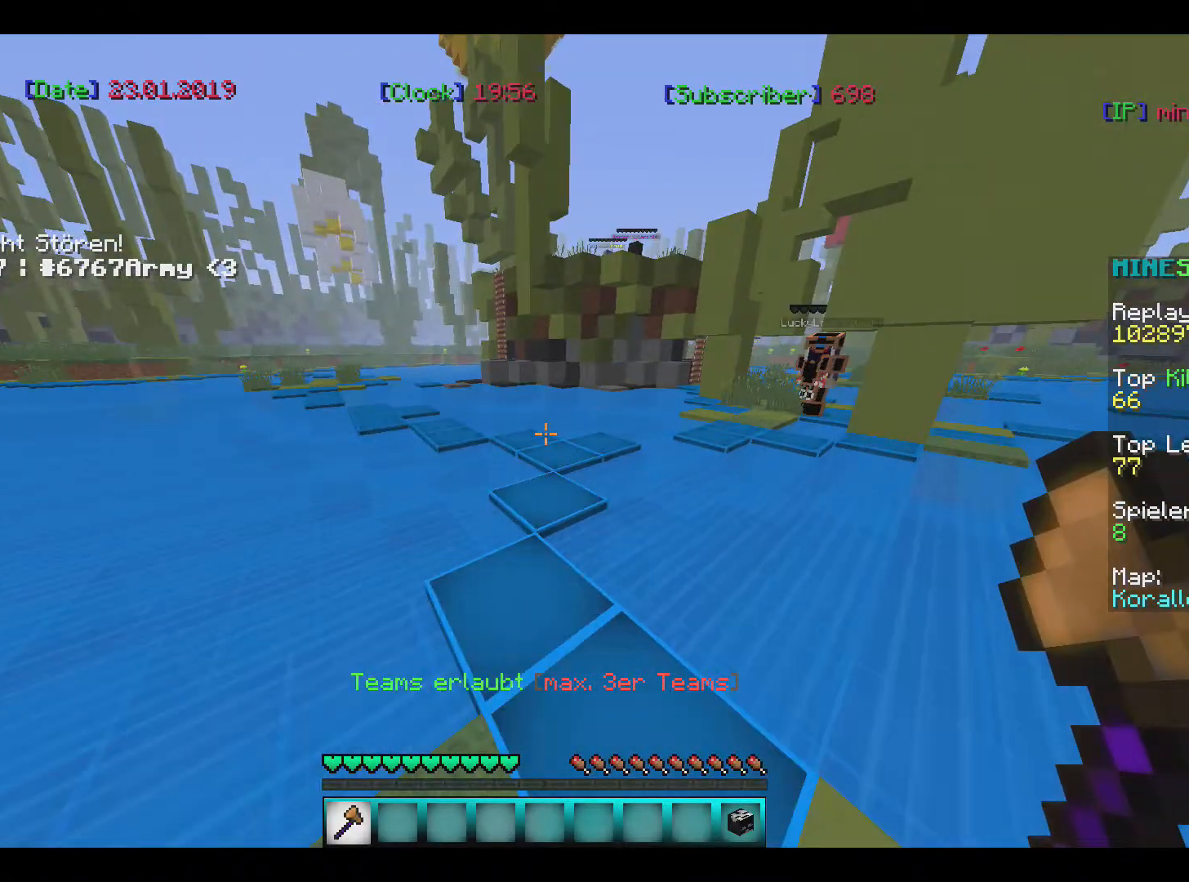
{"keys": [], "mouse": [], "events": [[33, "a", "up"], [67, "w", "up"]]}
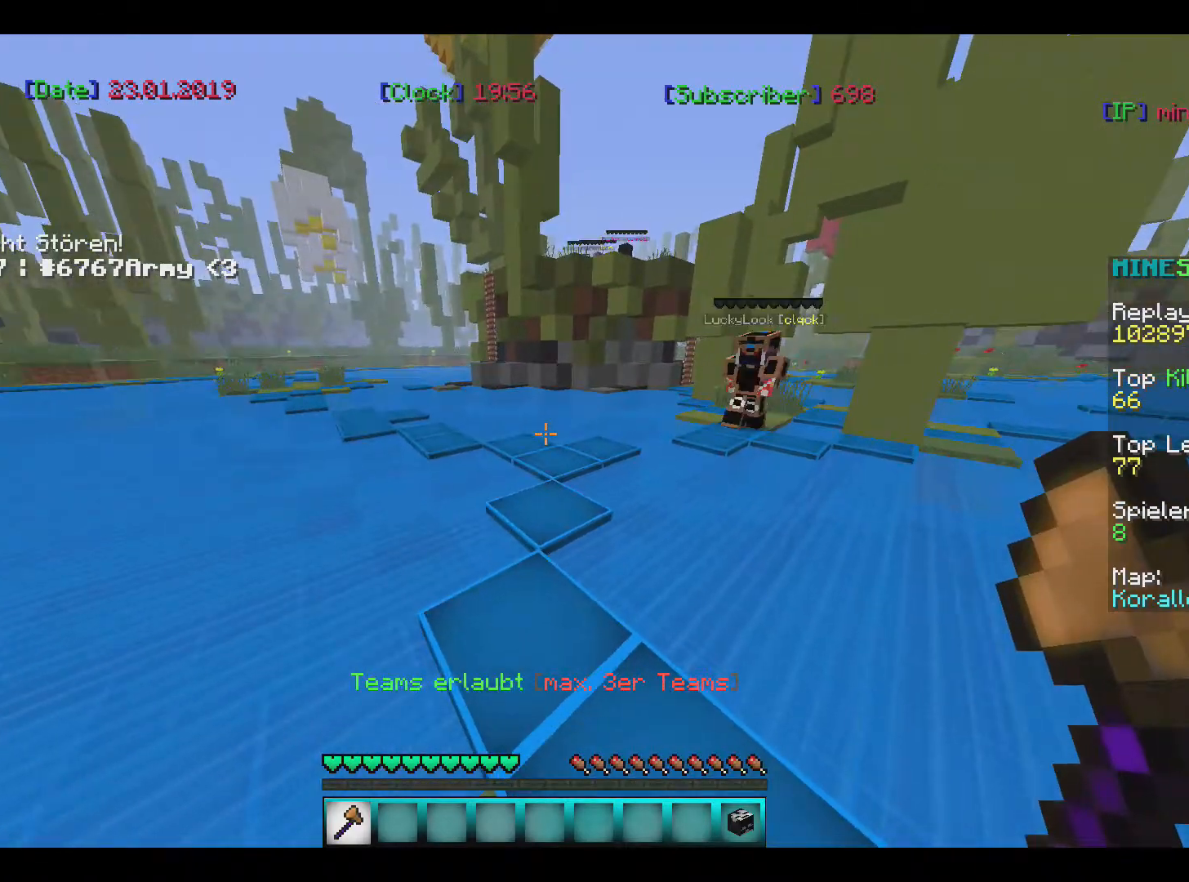
{"keys": ["s"], "mouse": [], "events": [[133, "s", "down"]]}
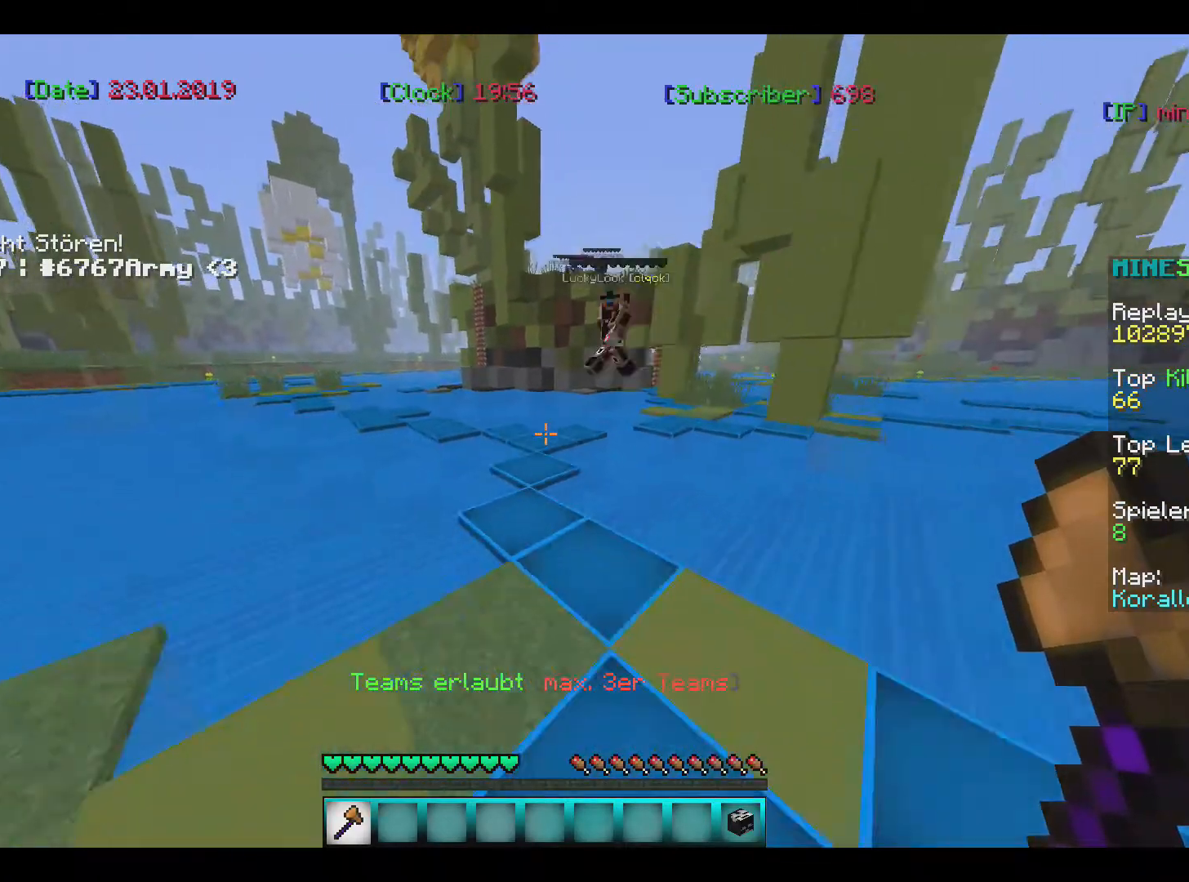
{"keys": ["w"], "mouse": [], "events": [[34, "s", "up"], [67, "w", "down"]]}
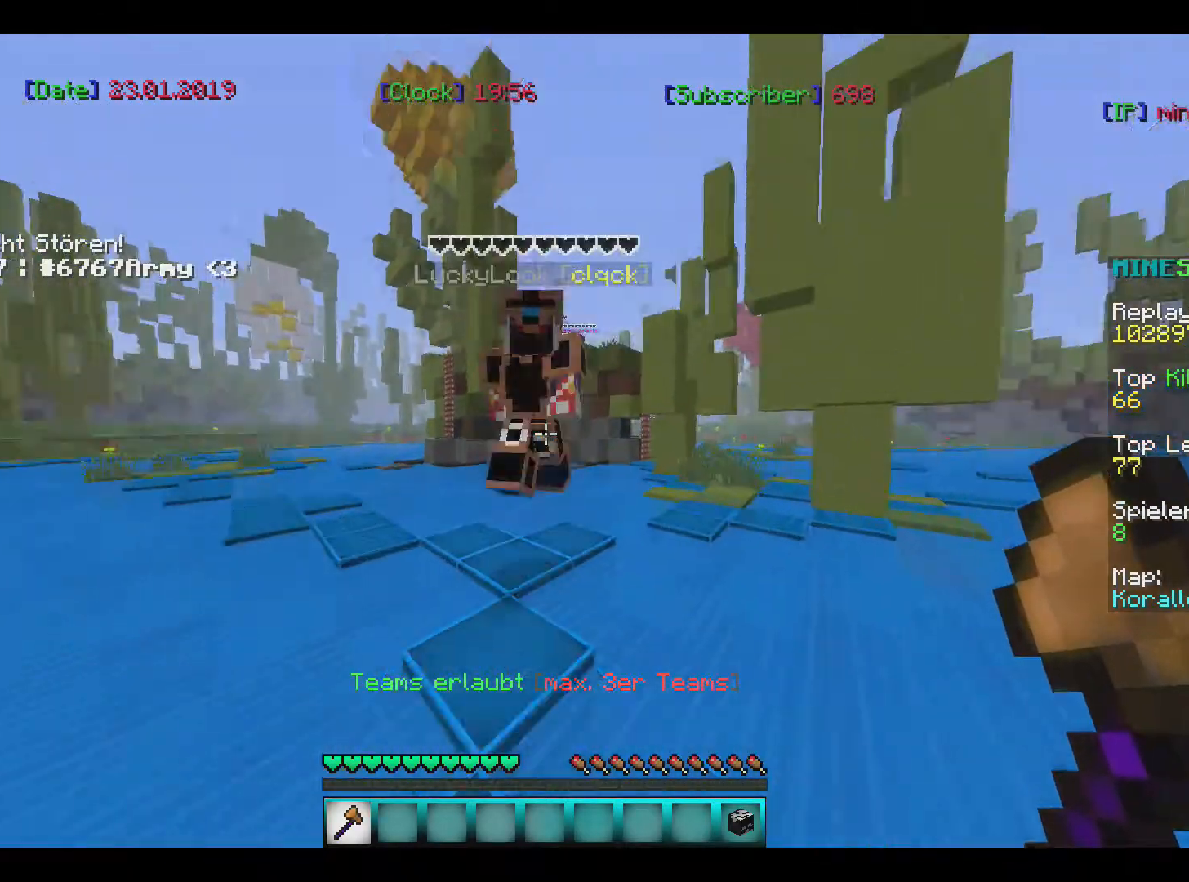
{"keys": ["w"], "mouse": ["right"]}
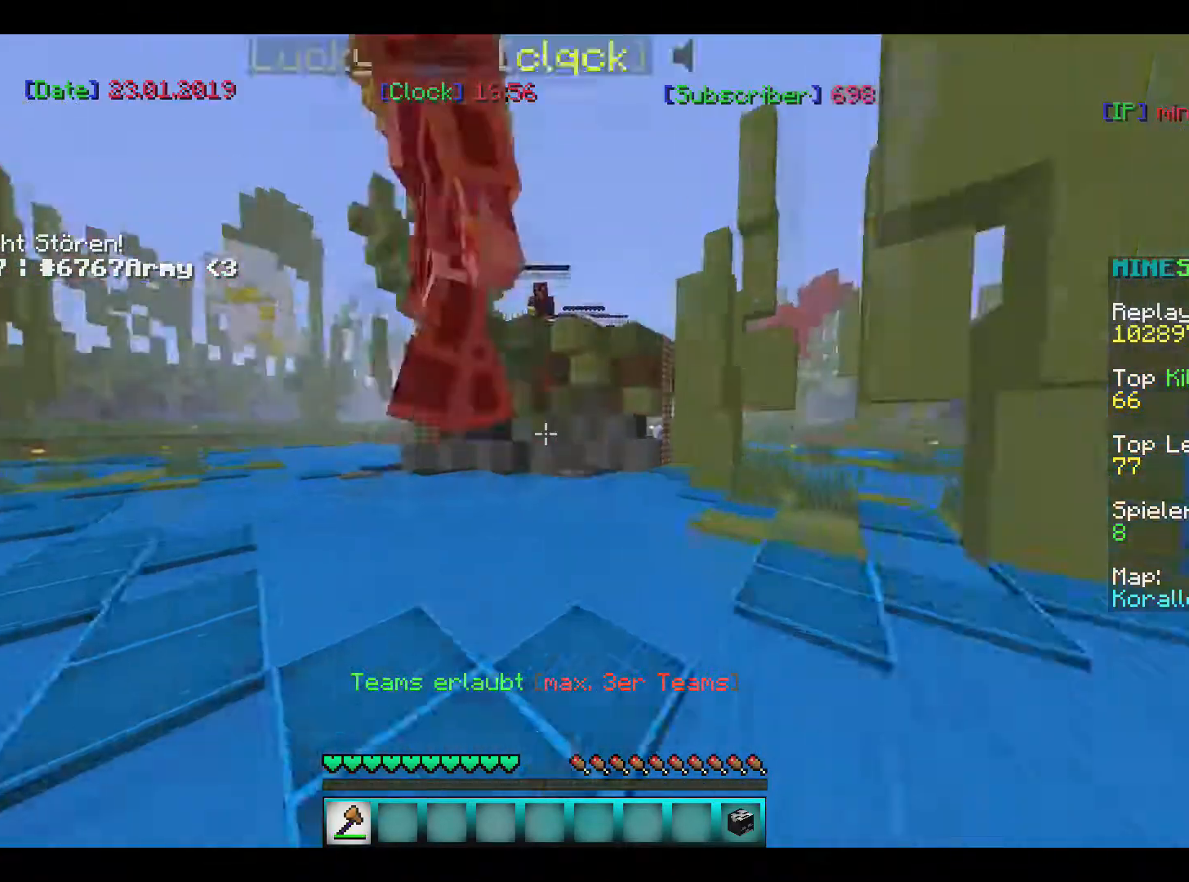
{"keys": [], "mouse": ["left", "right"]}
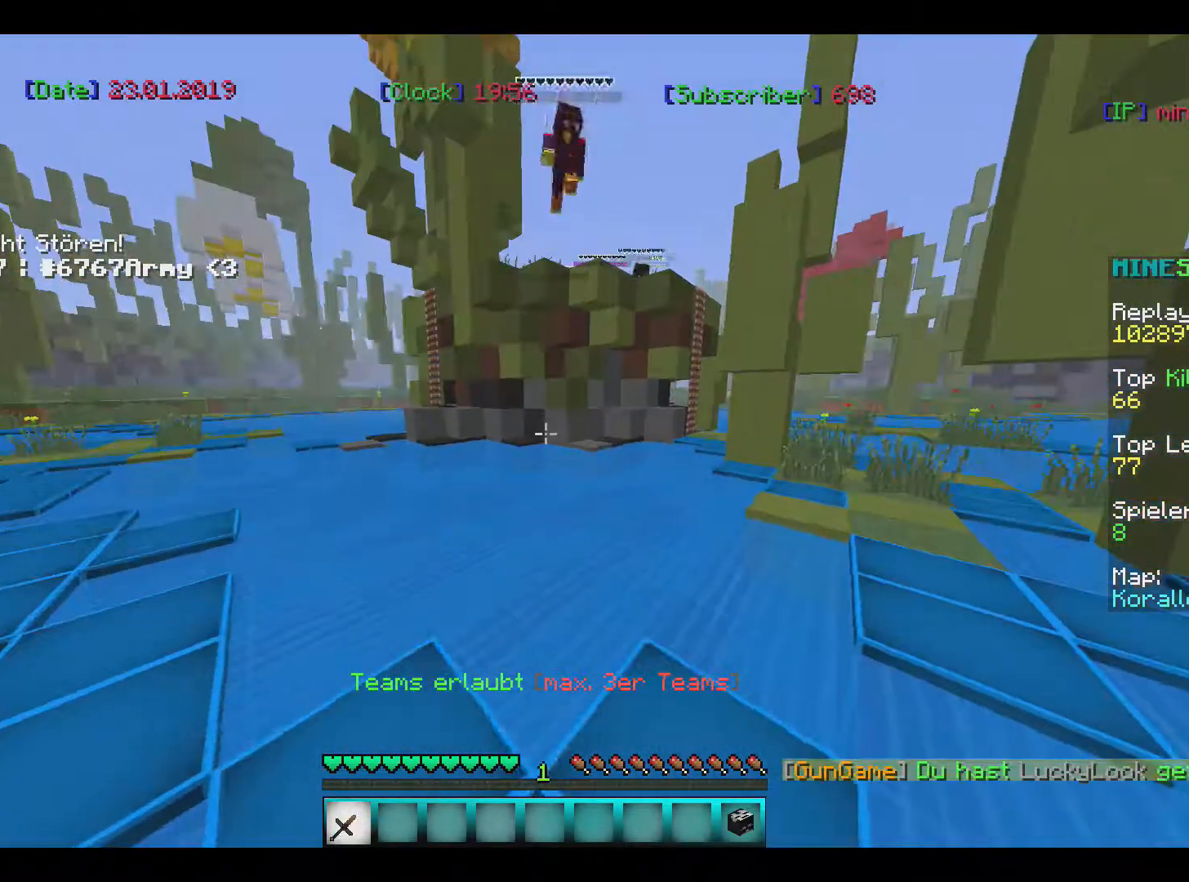
{"keys": ["w"], "mouse": [], "events": [[100, "mouse_left", "up"], [133, "mouse_right", "up"], [500, "w", "down"]]}
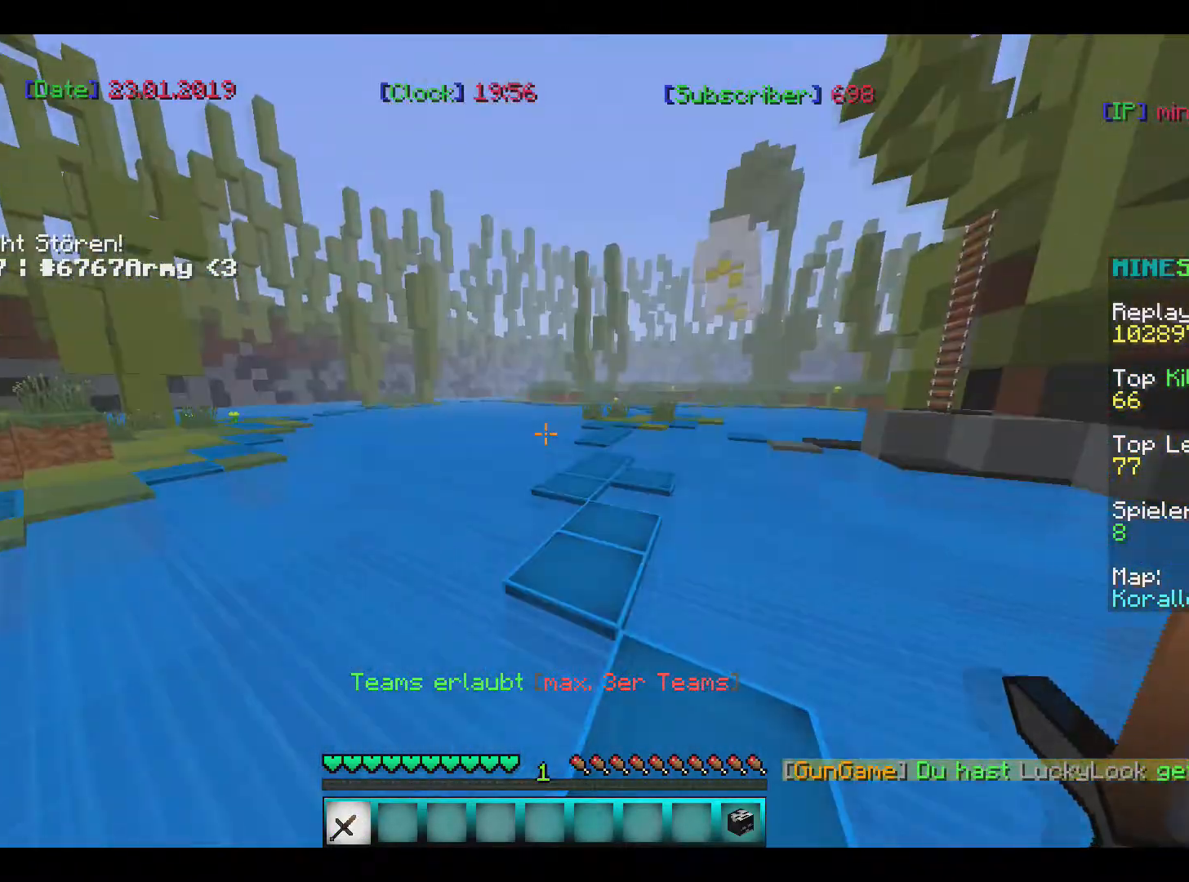
{"keys": ["w"], "mouse": [], "events": []}
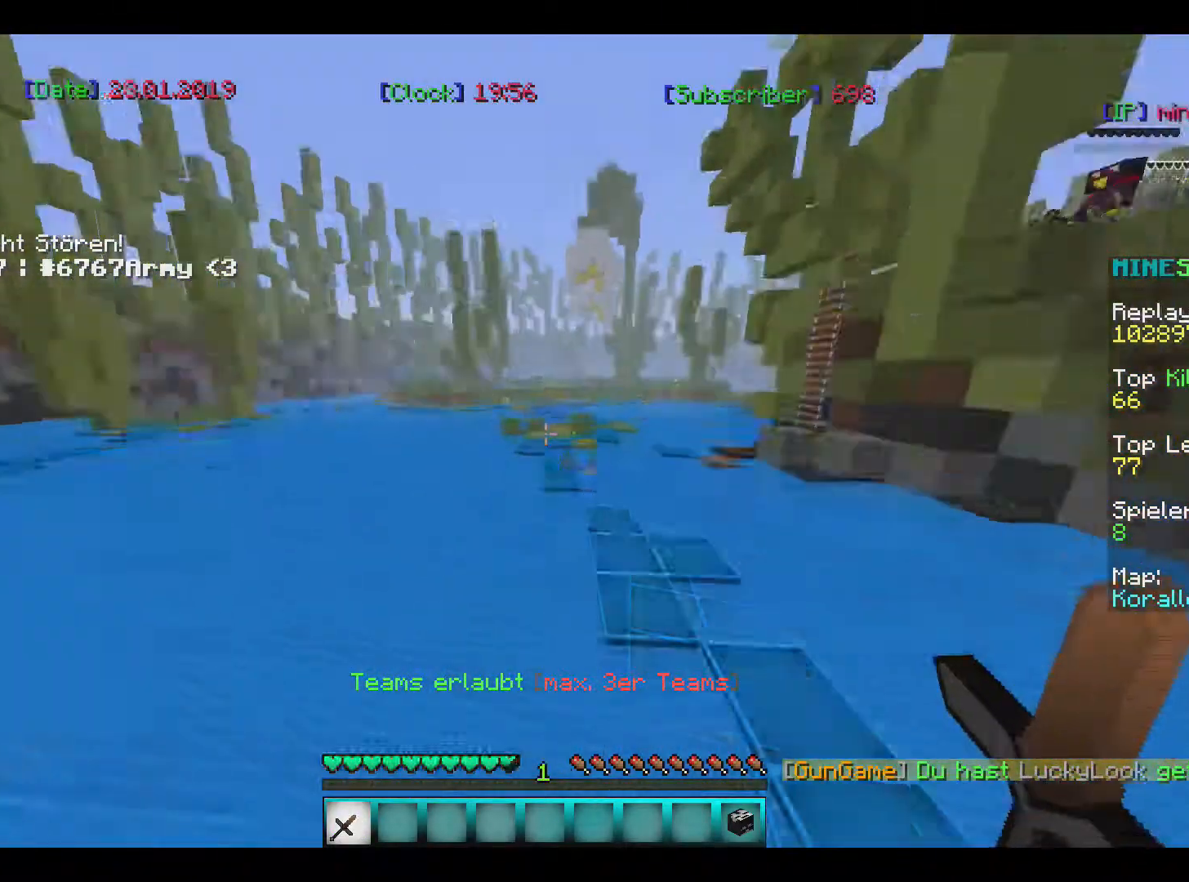
{"keys": ["w"], "mouse": [], "events": []}
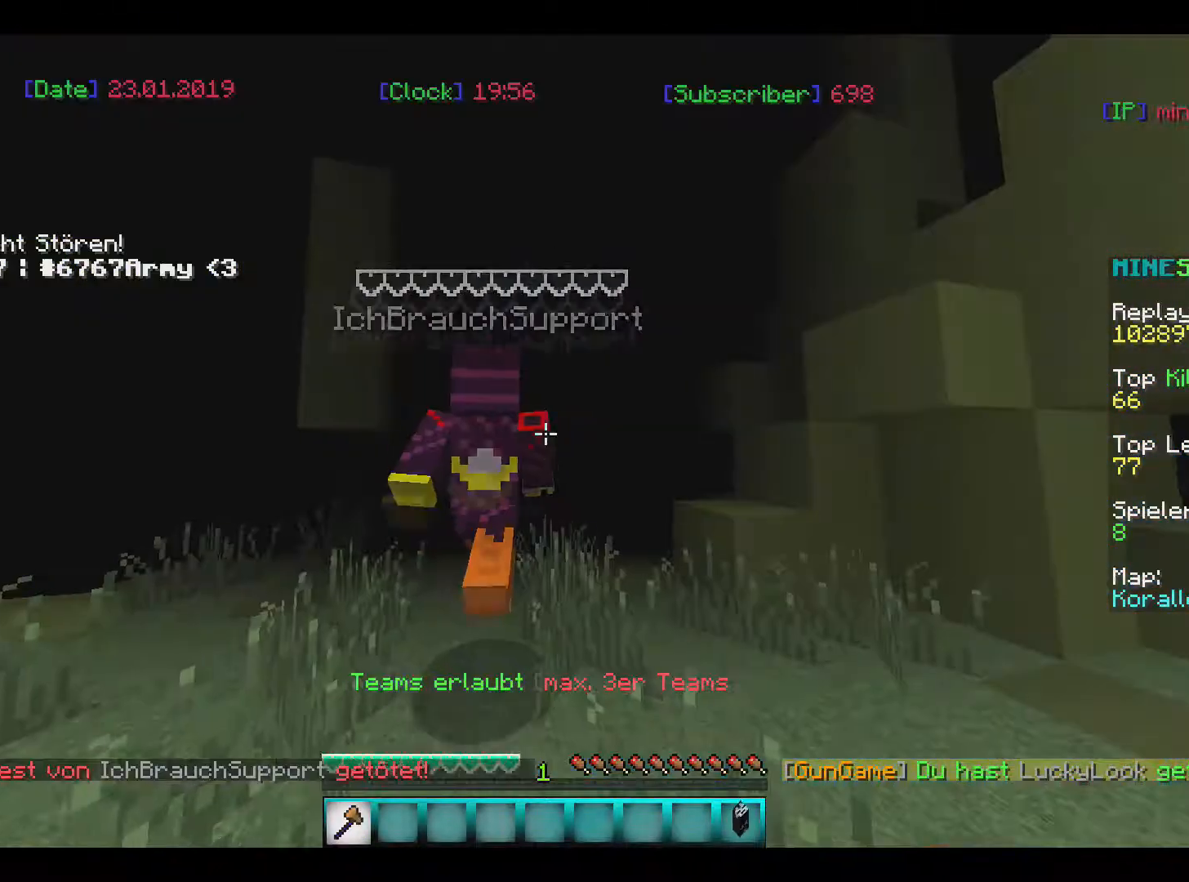
{"keys": ["w"], "mouse": [], "events": [[134, "w", "up"], [334, "w", "down"]]}
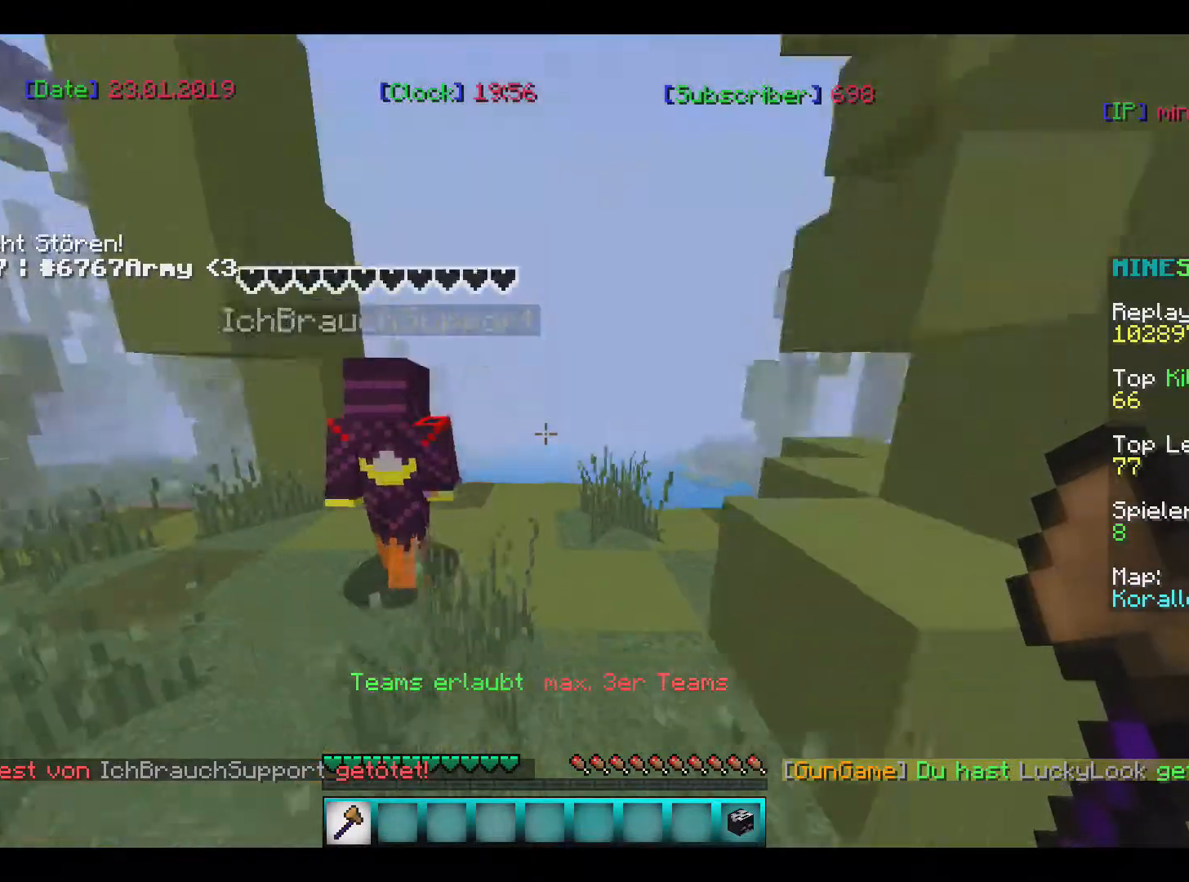
{"keys": ["w"], "mouse": [], "events": []}
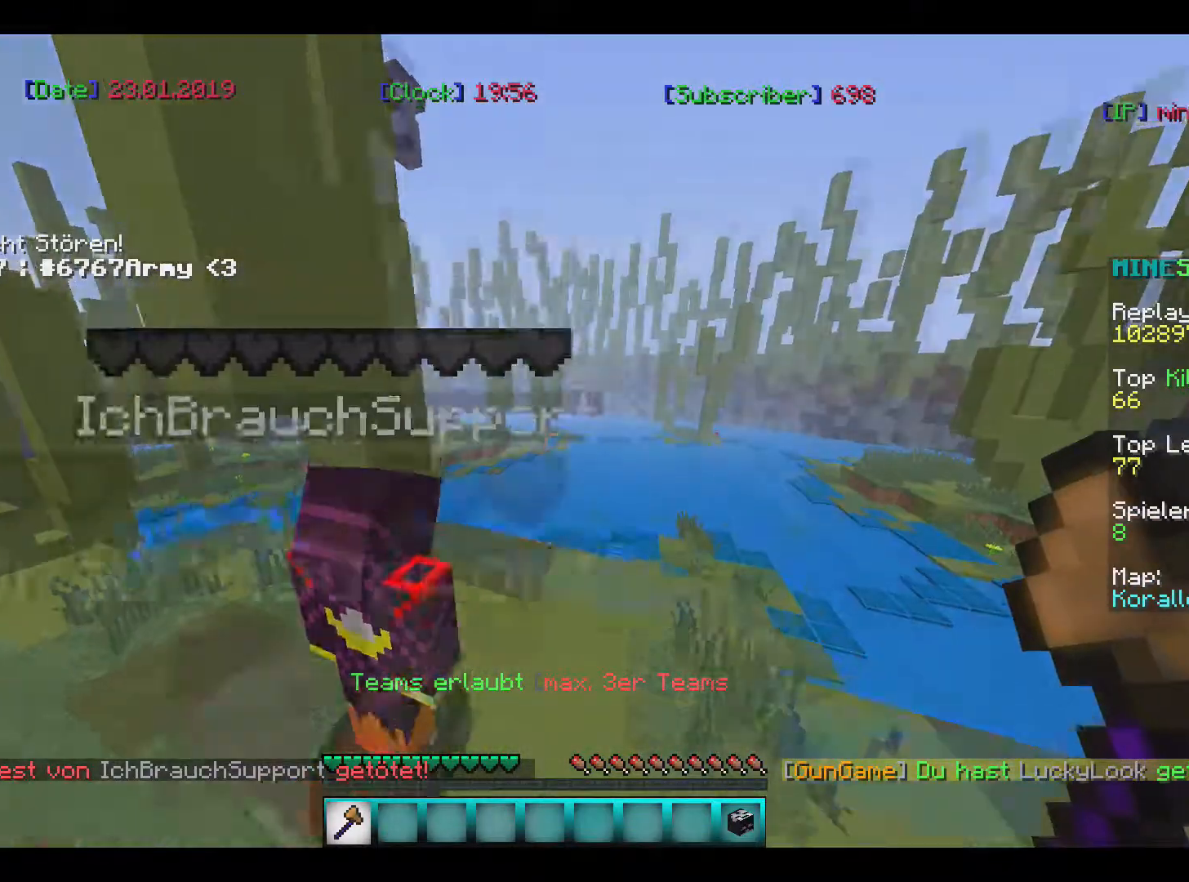
{"keys": ["w"], "mouse": [], "events": []}
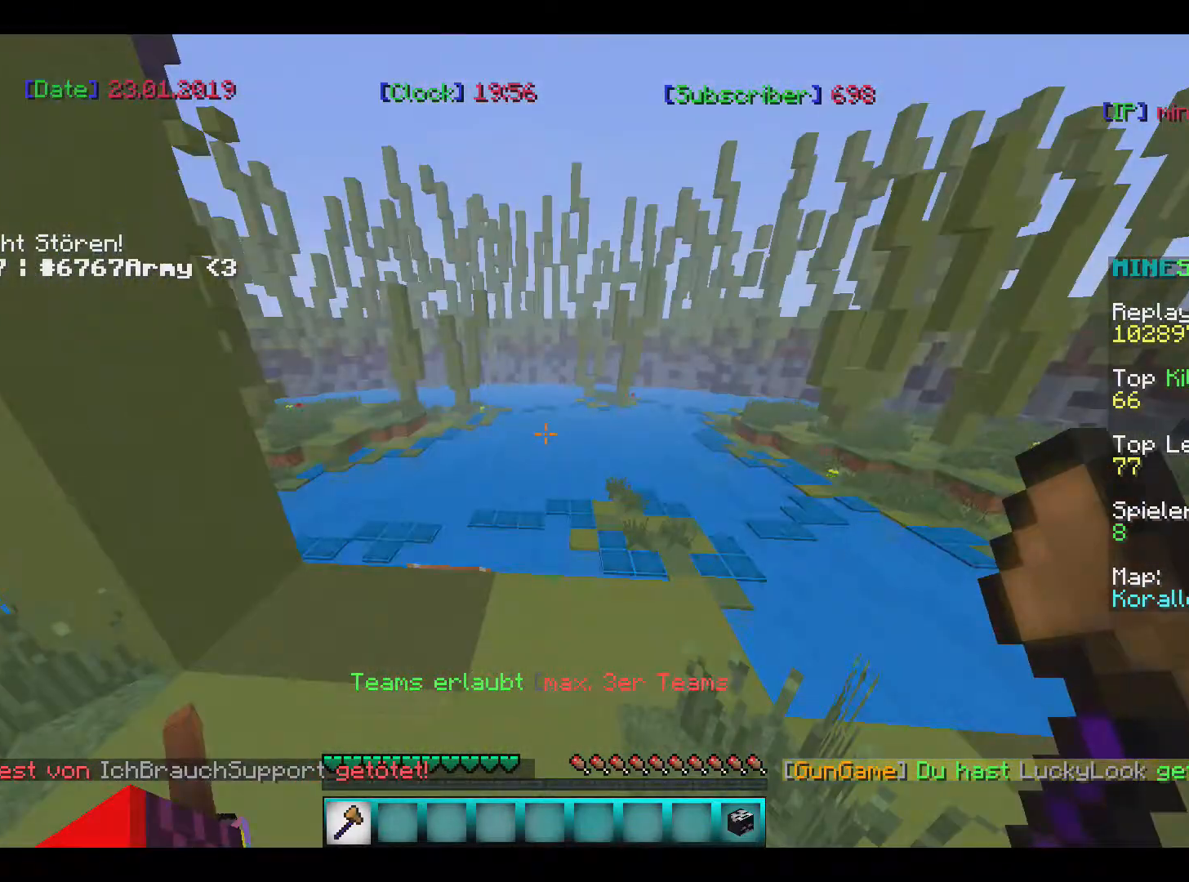
{"keys": ["w"], "mouse": [], "events": [[233, "w", "up"], [300, "w", "down"]]}
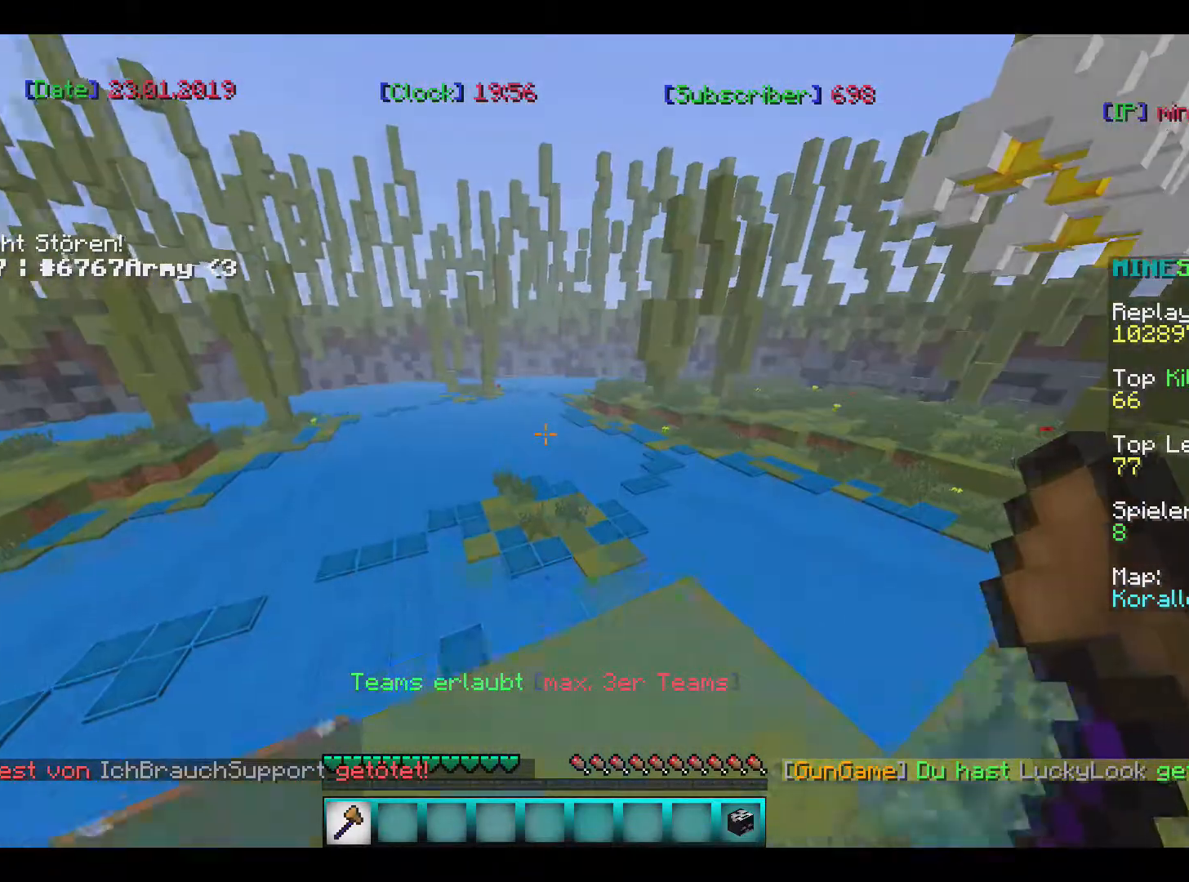
{"keys": ["w"], "mouse": [], "events": [[234, "a", "down"], [401, "a", "up"]]}
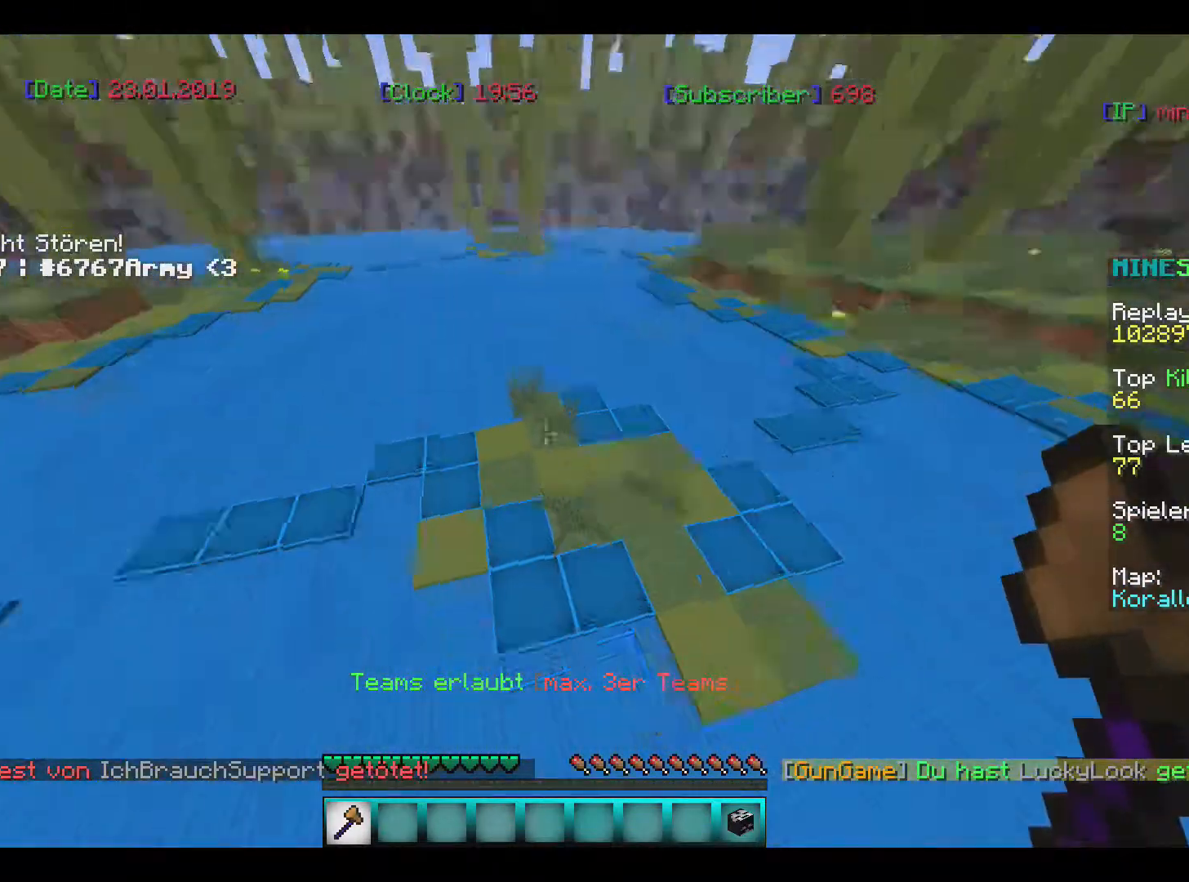
{"keys": ["w"], "mouse": [], "events": [[33, "a", "down"], [333, "a", "up"]]}
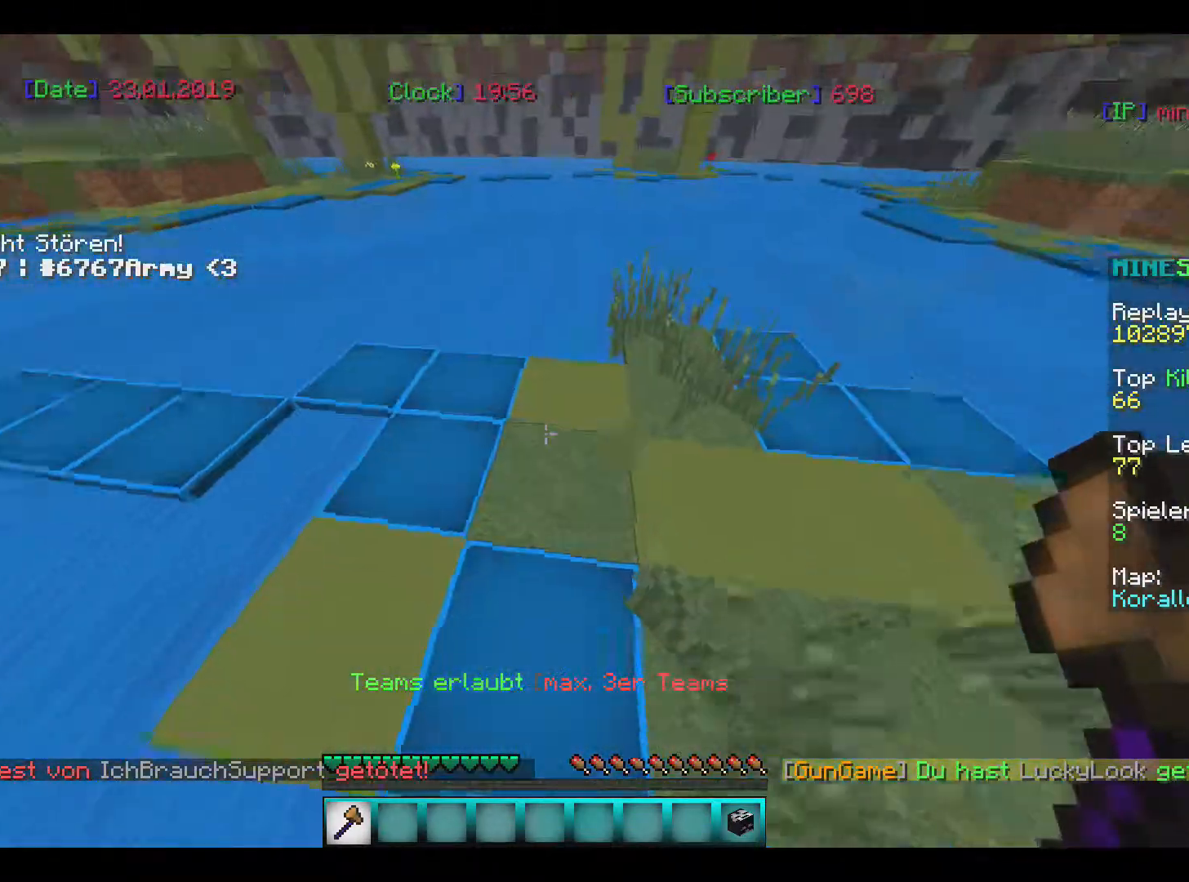
{"keys": ["w"], "mouse": [], "events": [[67, "w", "up"], [134, "w", "down"]]}
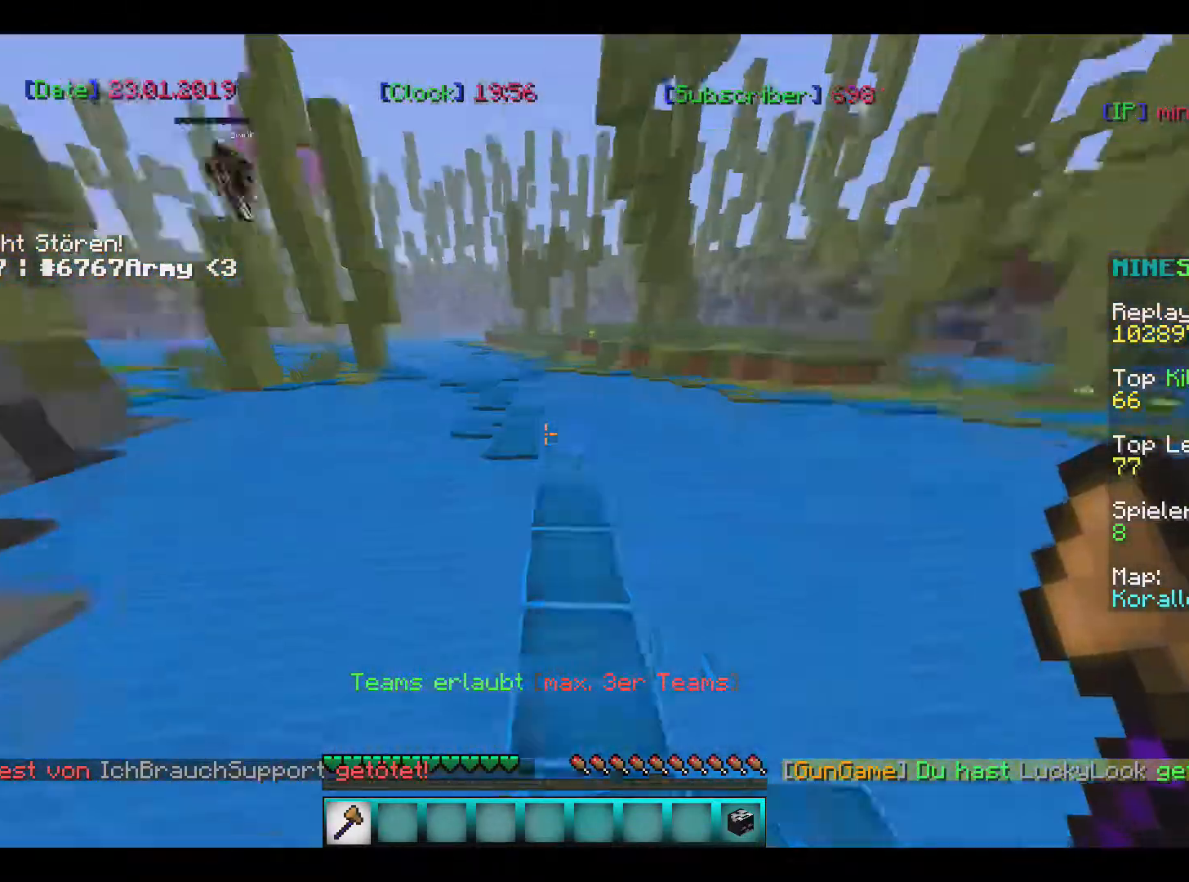
{"keys": ["w"], "mouse": [], "events": [[100, "a", "down"], [333, "a", "up"]]}
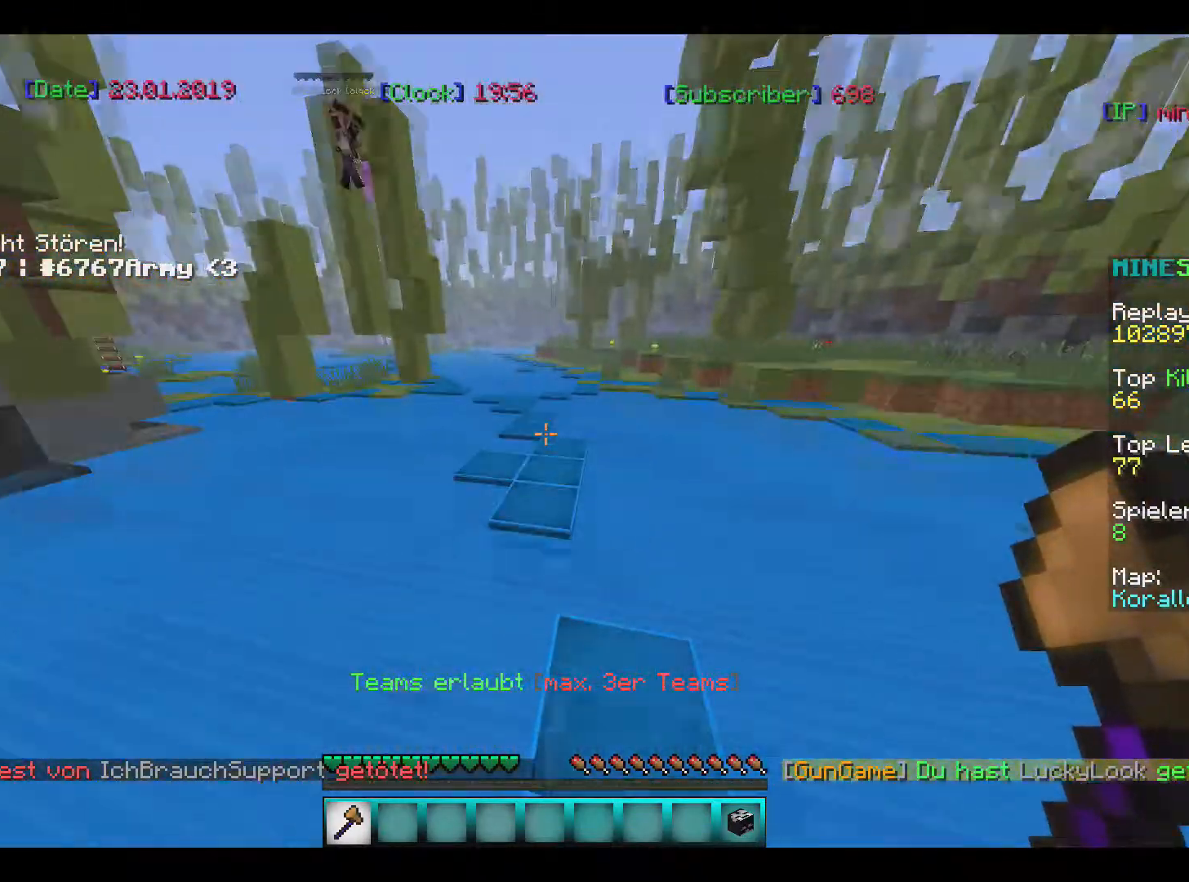
{"keys": ["w"], "mouse": [], "events": []}
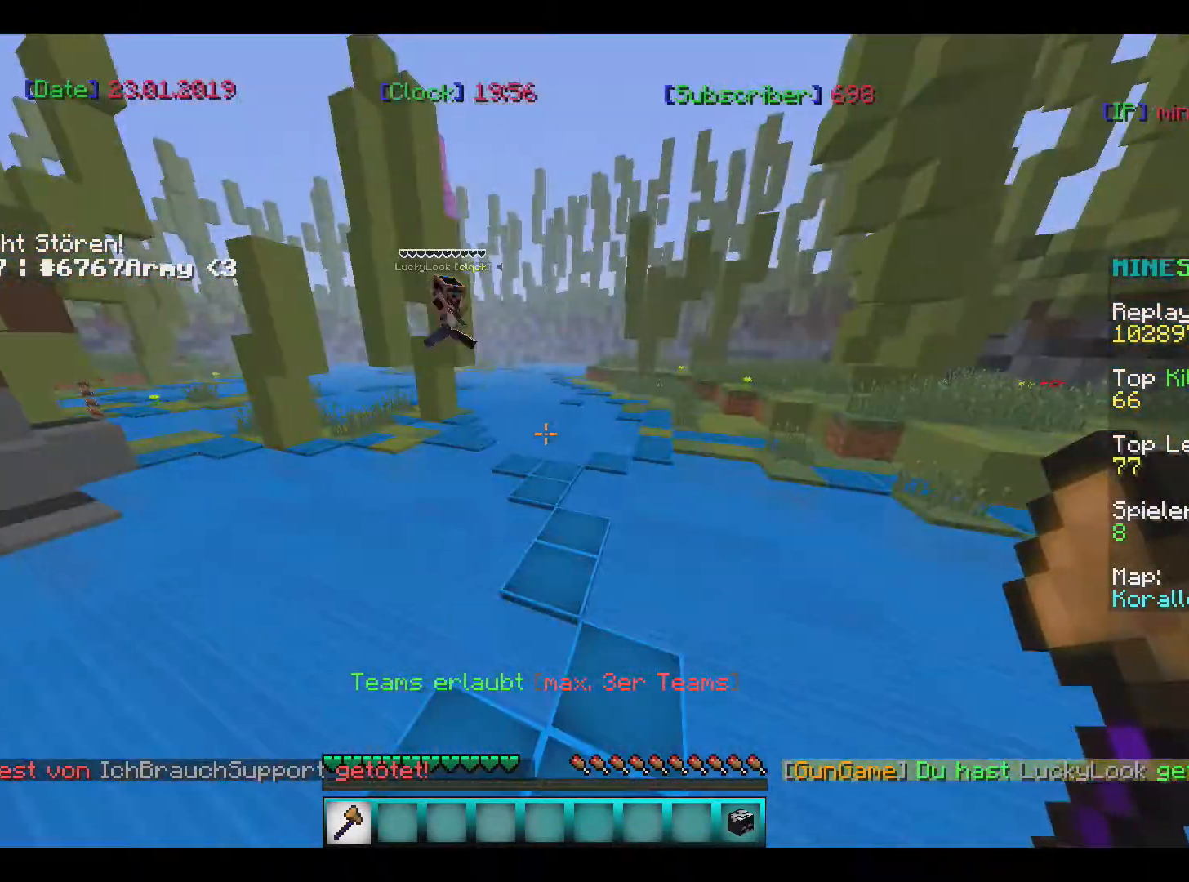
{"keys": ["w"], "mouse": [], "events": [[100, "a", "down"], [233, "a", "up"]]}
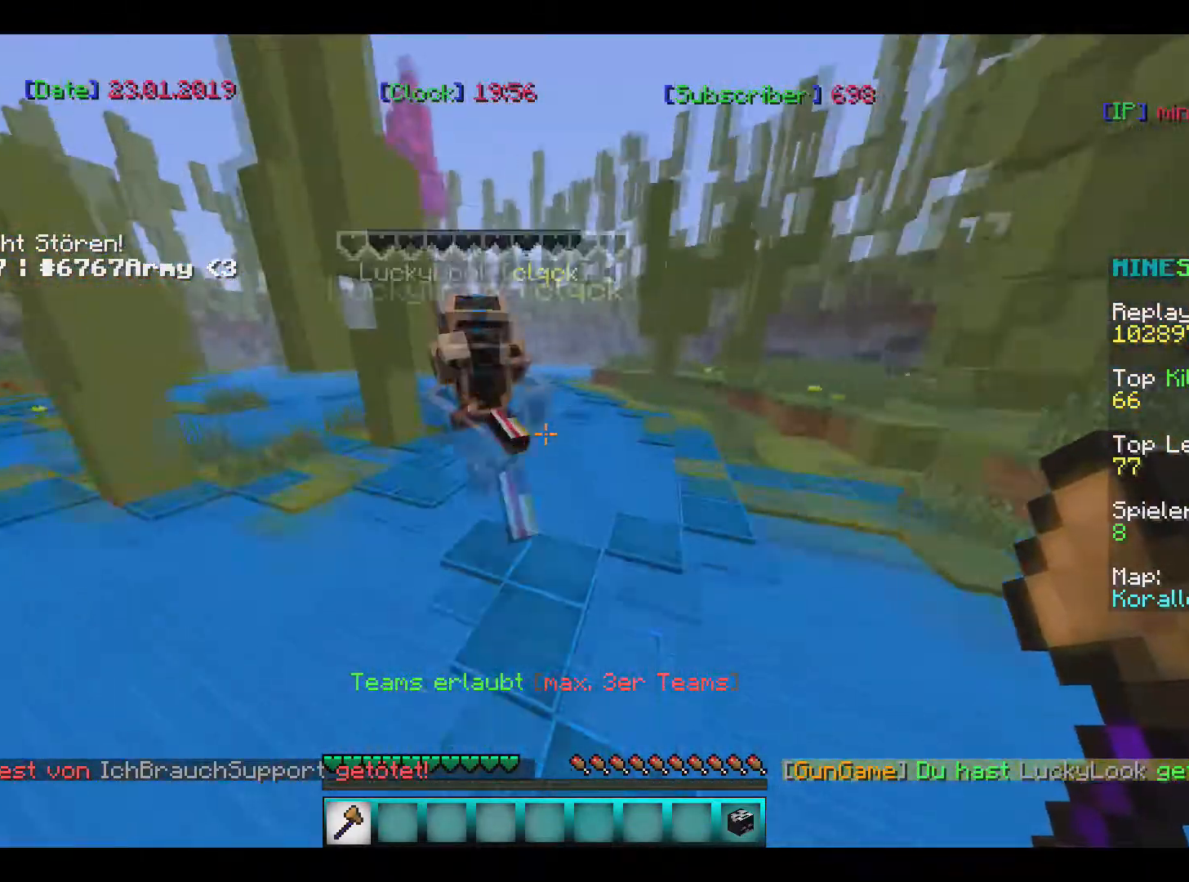
{"keys": ["w"], "mouse": [], "events": [[67, "mouse_left", "down"], [67, "mouse_right", "down"], [334, "mouse_left", "up"], [401, "mouse_left", "down"], [467, "mouse_left", "up"], [467, "mouse_right", "up"]]}
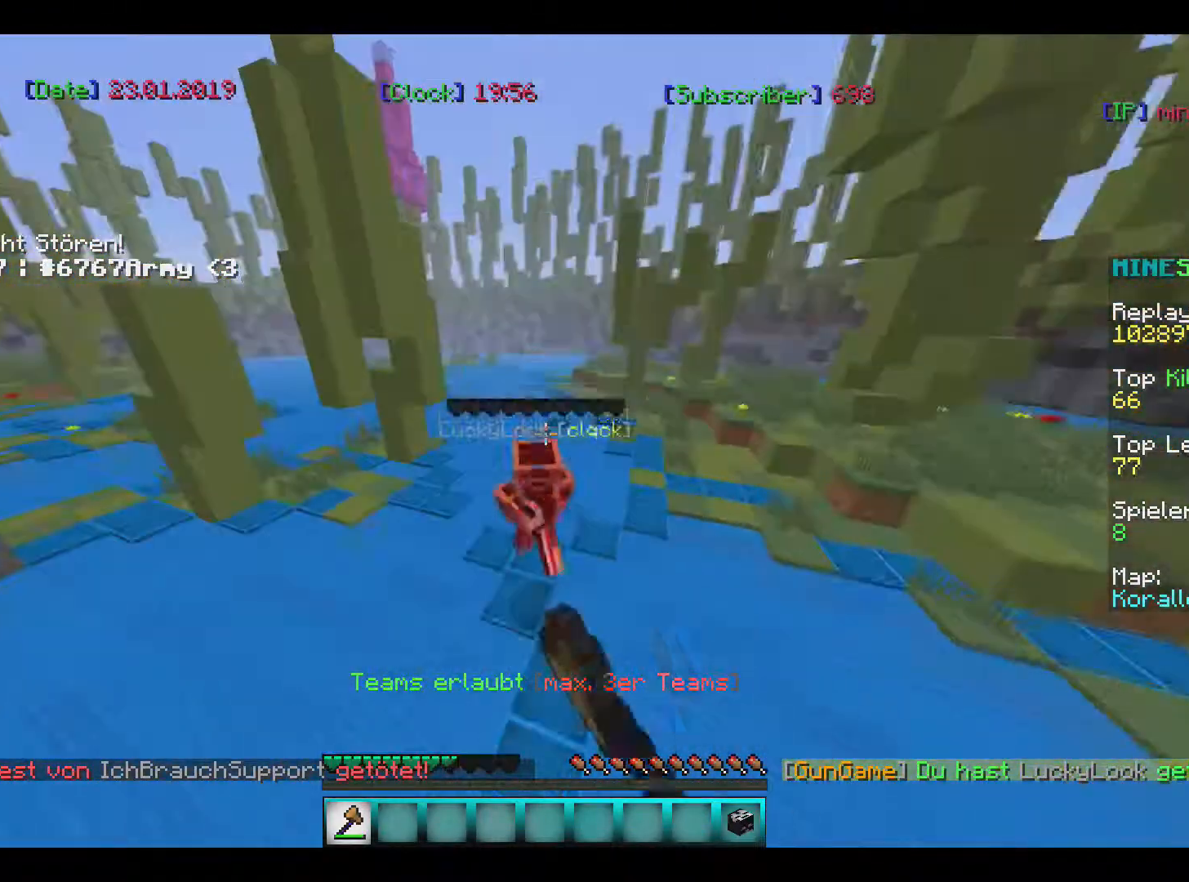
{"keys": ["w"], "mouse": ["right"]}
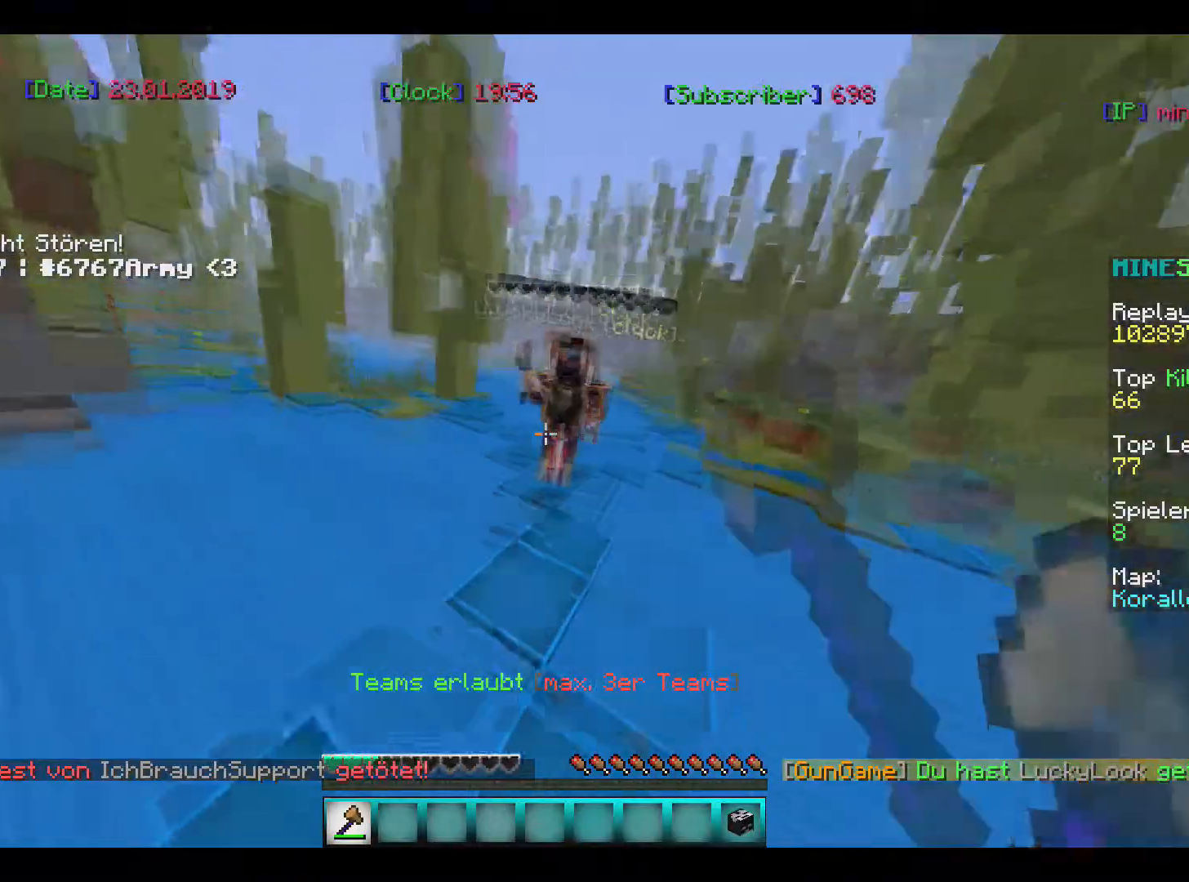
{"keys": ["w"], "mouse": ["left", "right"], "events": [[33, "mouse_left", "down"], [334, "mouse_left", "up"], [401, "mouse_left", "down"]]}
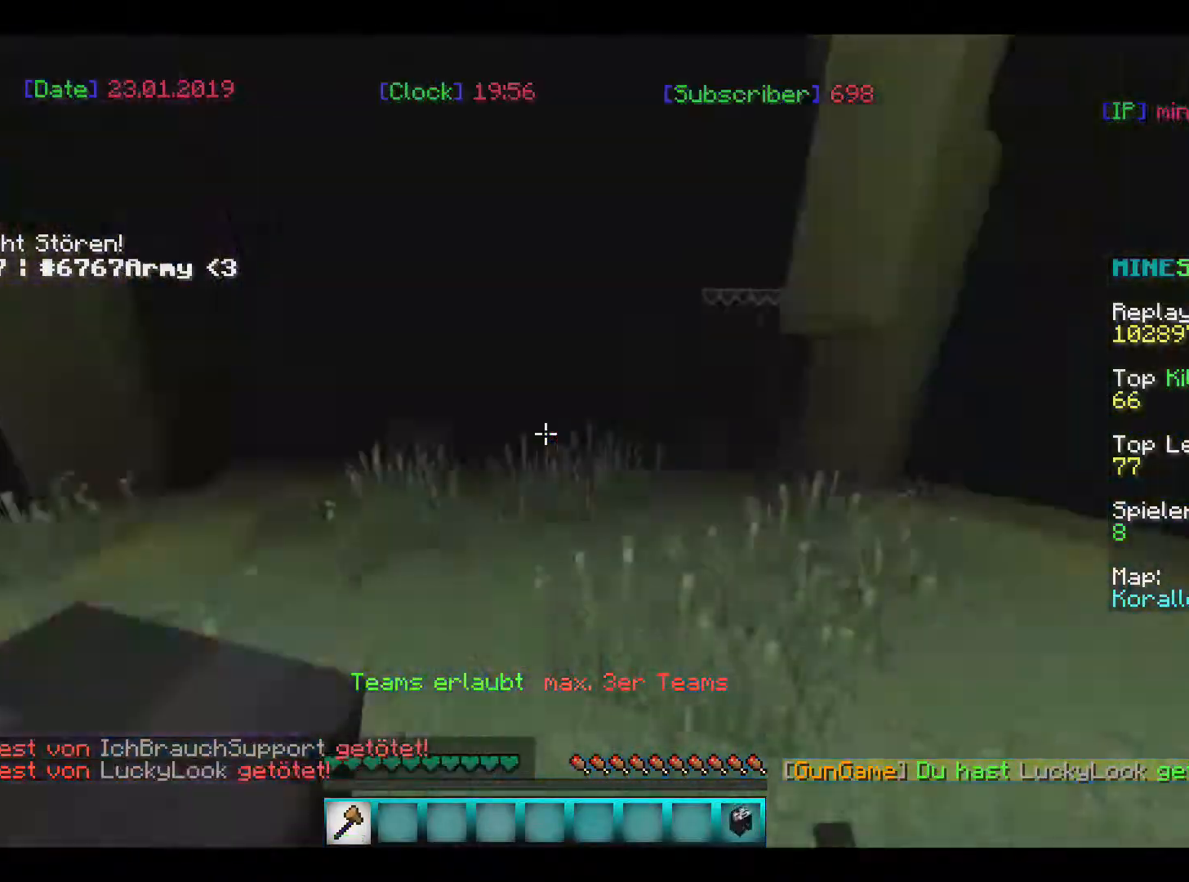
{"keys": ["w"], "mouse": []}
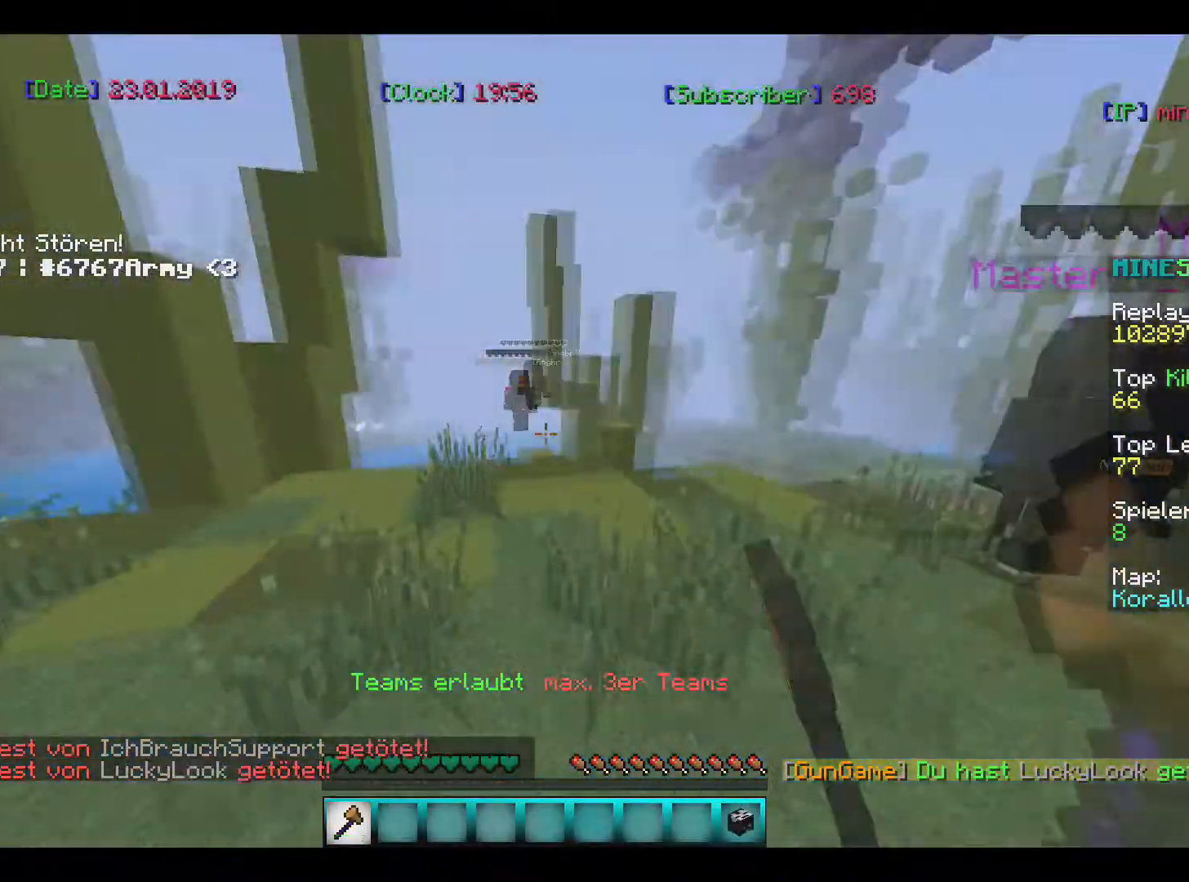
{"keys": ["w"], "mouse": [], "events": []}
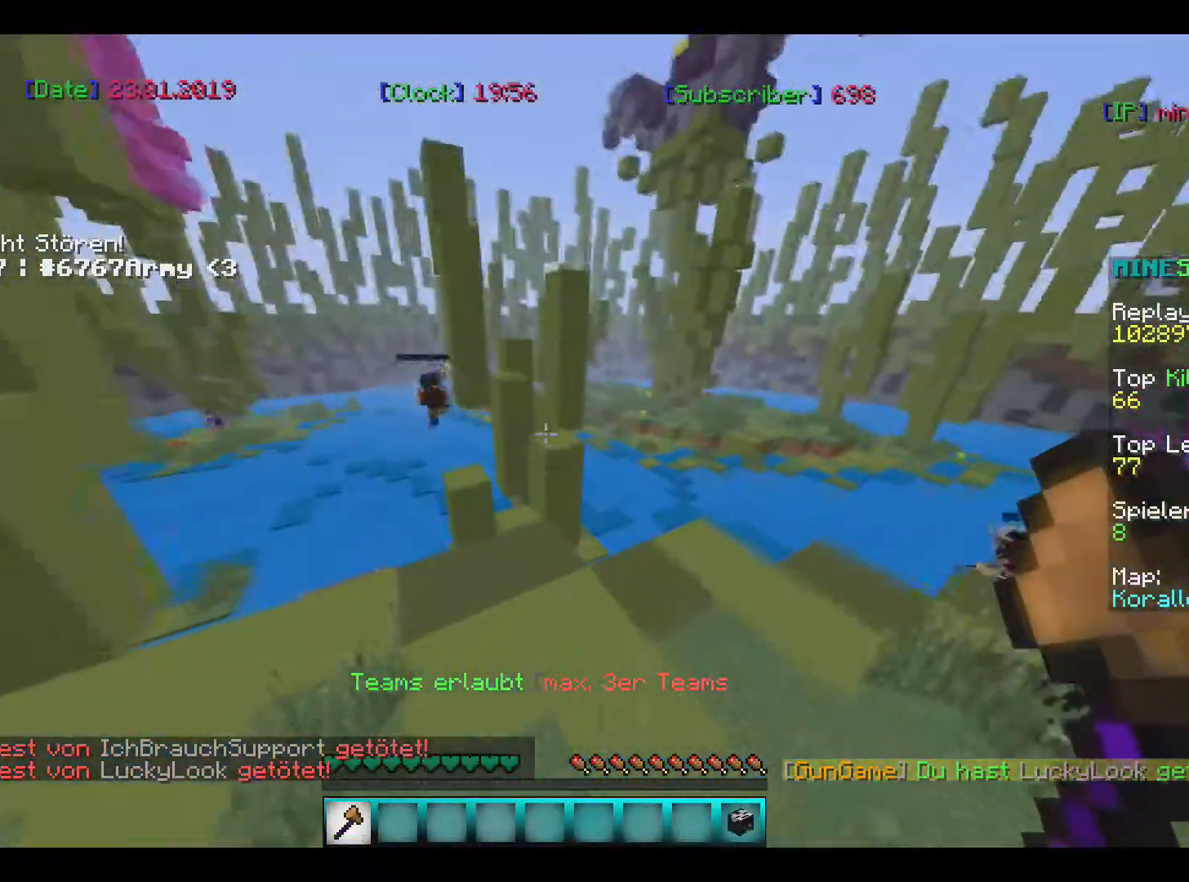
{"keys": ["w"], "mouse": [], "events": [[100, "w", "up"], [166, "w", "down"]]}
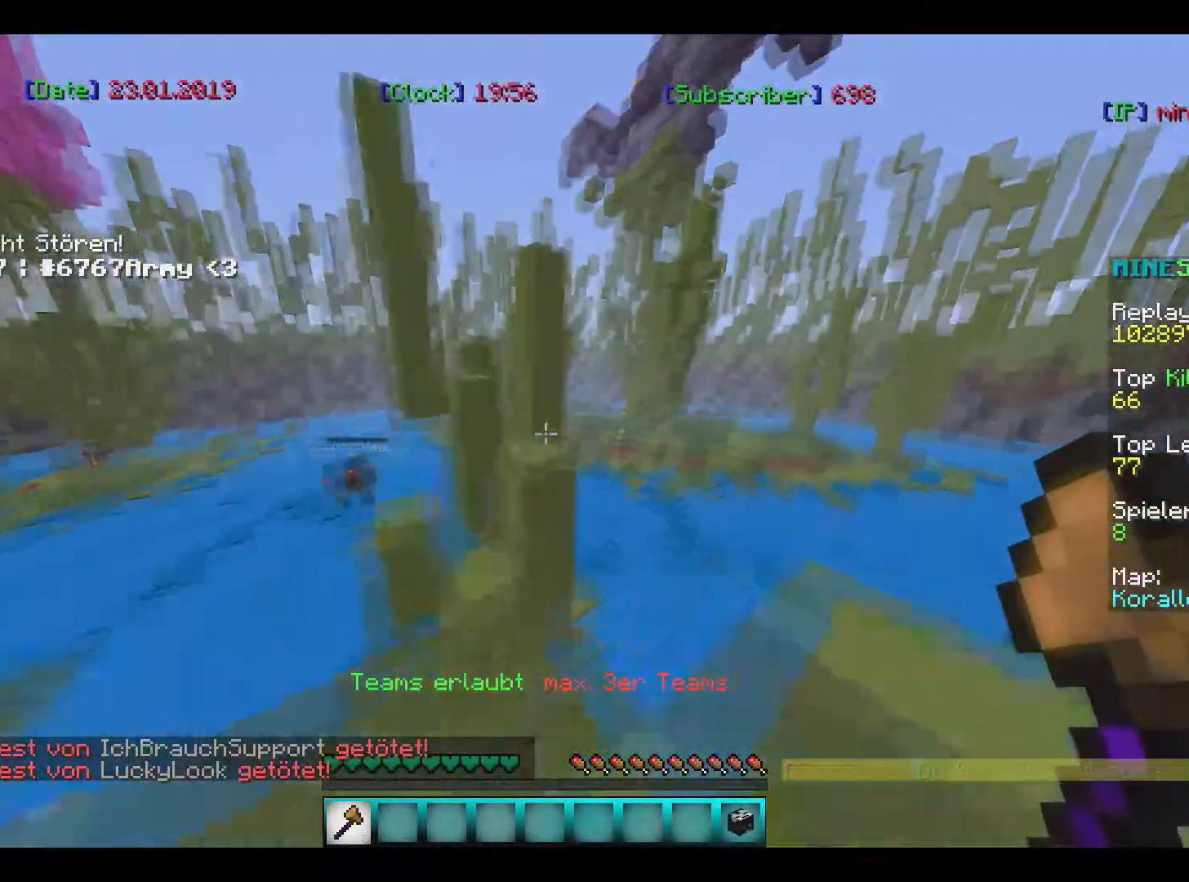
{"keys": ["w"], "mouse": [], "events": []}
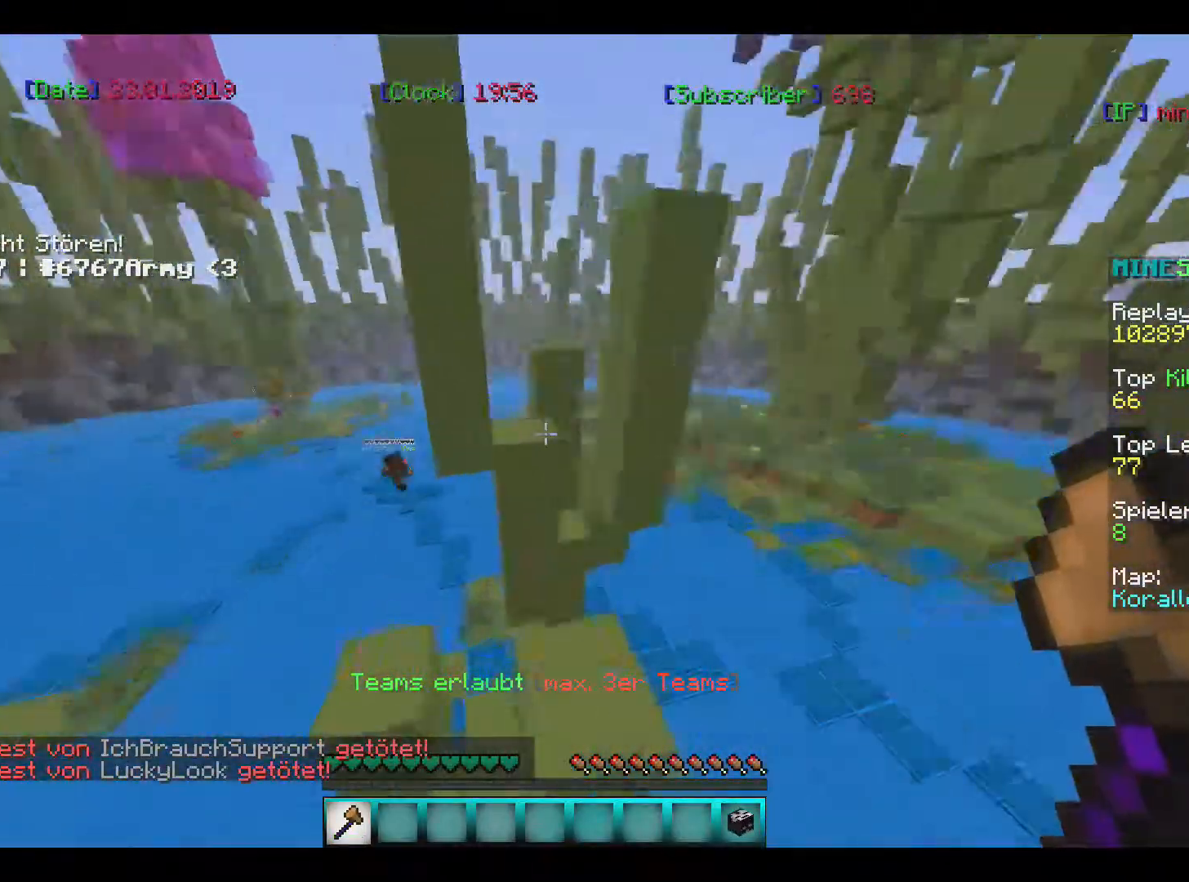
{"keys": ["w"], "mouse": [], "events": []}
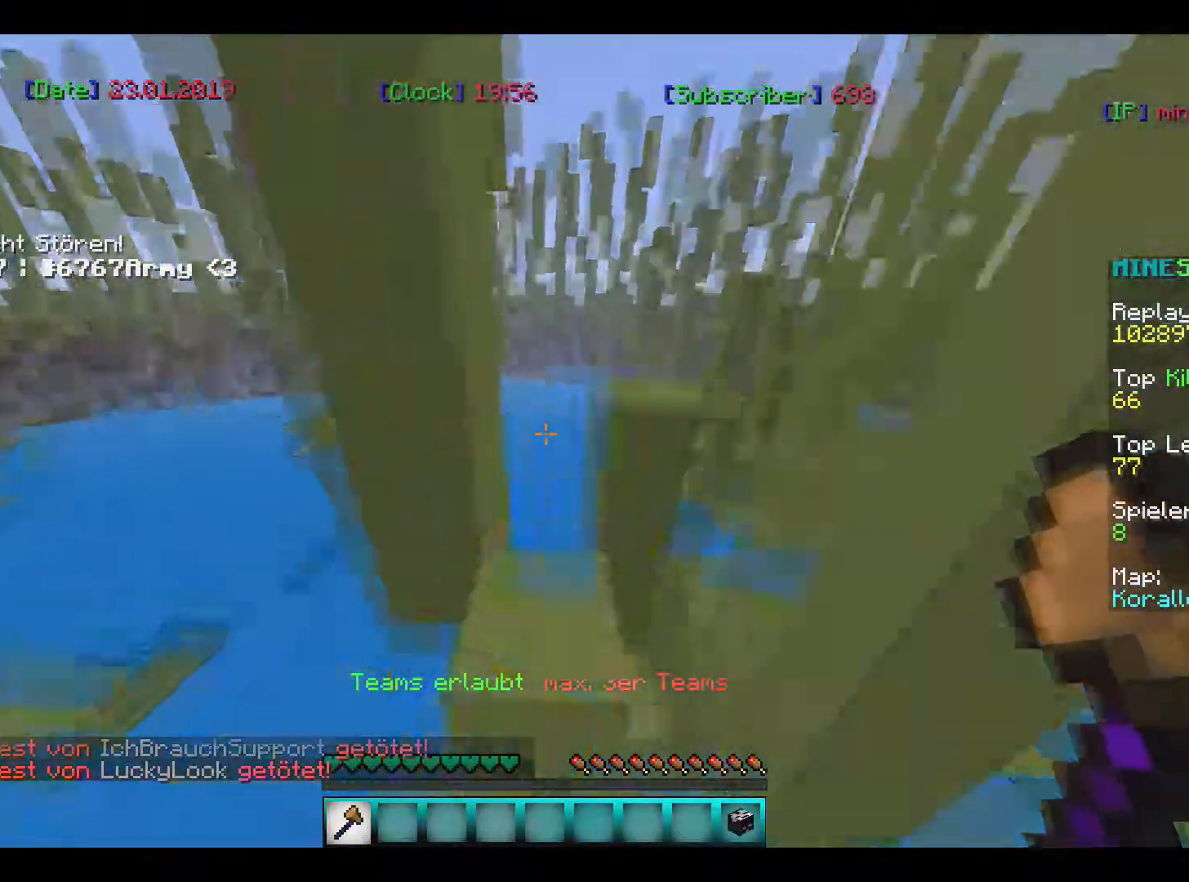
{"keys": ["w"], "mouse": [], "events": []}